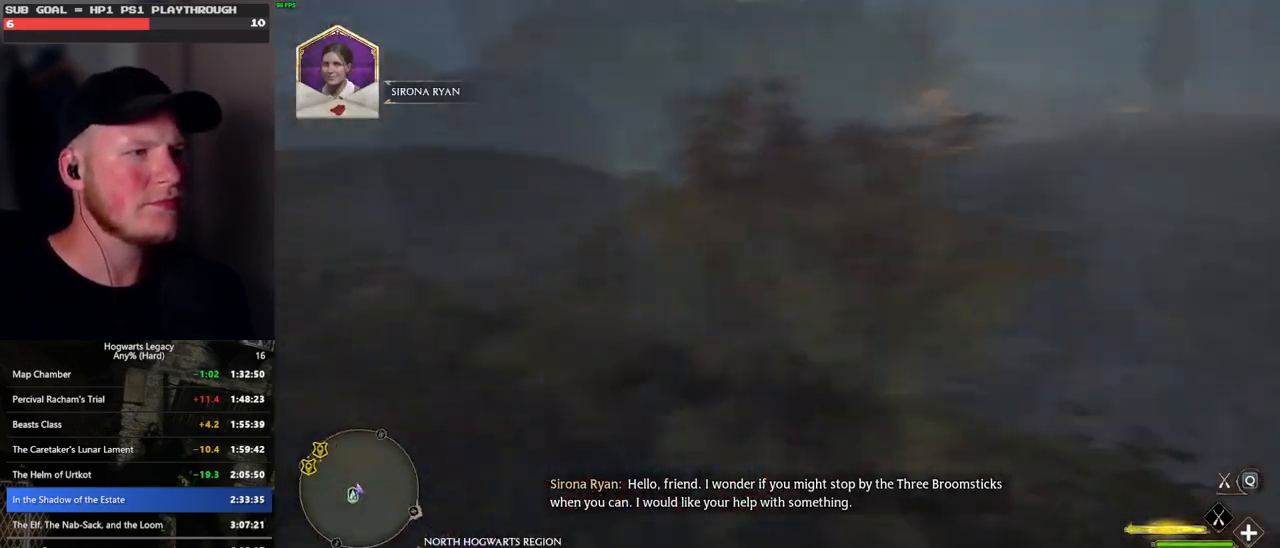
Gameplay with keyboard and mouse; each line is a JSON object with the keys and mouse buttons held at the frame after it. "events" lists presses ("down") and releases ("up") of ".", "/", "0", "1", "2", "3", "4", "5", "6", "7", "8", "9", "a", "alt_l", "alt_r", "b", "backslash", "backspace", "c", "caps_lock", "comma", "ctrl_l", "ctrl_r", "d", "e", "equals", "escape", "f", "f1", "f10", "f11", "f12", "f2", "f3", "f4", "f5", "f6", "f7", "f8", "f9", "g", "h", "i", "j", "k", "l", "lbracket", "m", "minus", "n", "o", "p", "q", "quote", "r", "rbracket", "return", "s", "semicolon", "shift_l", "shift_r", "space", "super_l", "super_r", "t", "tab", "tilde", "u", "v", "w", "x", "y", "z", "mouse_left", "mouse_wheel", "mouse_right", "mouse_mb4" and "mouse_mb5" between this image and that frame as [ms after this image, input, new state], when the widget could be followed in between. "mouse_left", "mouse_wheel", "mouse_right", "mouse_mb4", "mouse_mb5" = the "left", "wheel", "right", "mb4", "mb5" buttons of the "mouse" list. No other keys are recorded. "wheel" means that the mouse wheel is clicked or scrolled. Mouse movement is not recorded.
{"keys": ["d", "w"], "mouse": ["left"], "events": []}
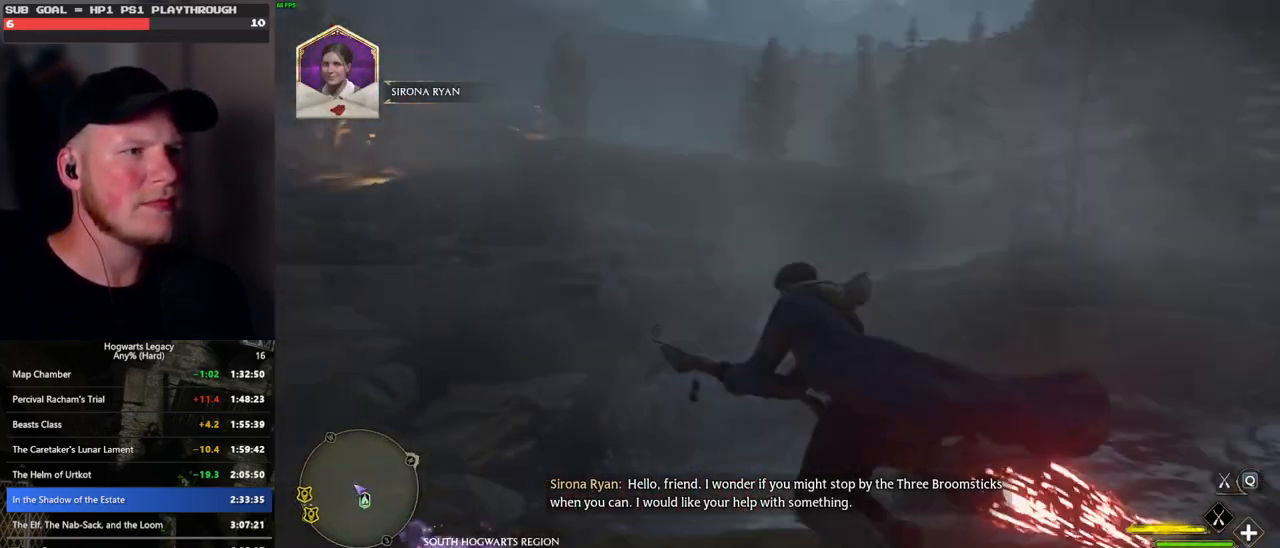
{"keys": ["r", "w"], "mouse": ["left"], "events": [[300, "d", "up"], [416, "r", "down"]]}
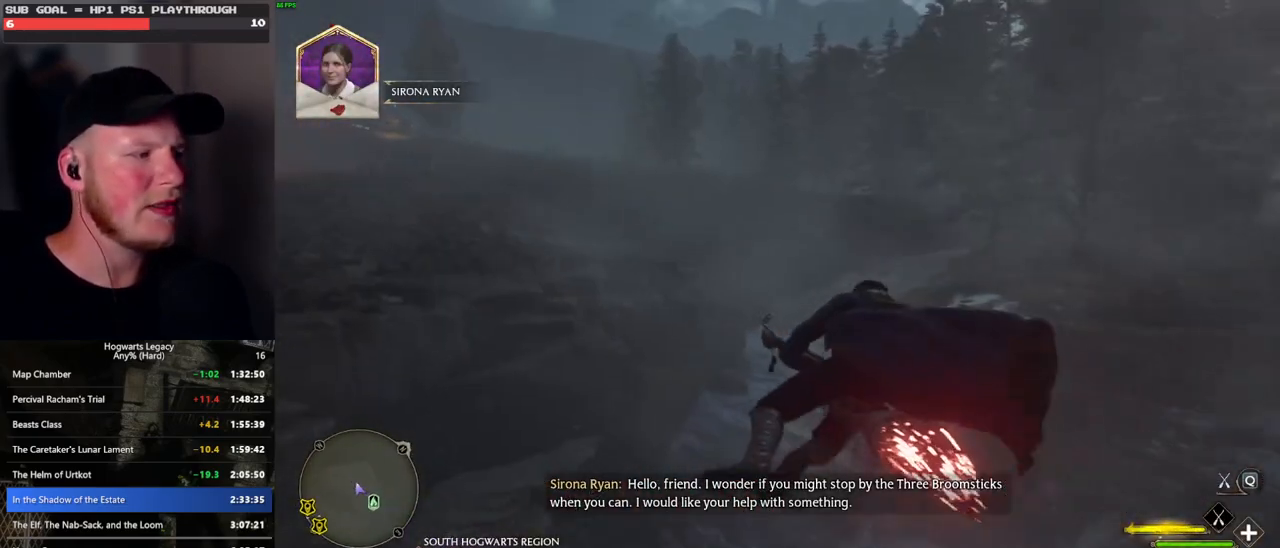
{"keys": ["w"], "mouse": ["left"], "events": [[33, "r", "up"]]}
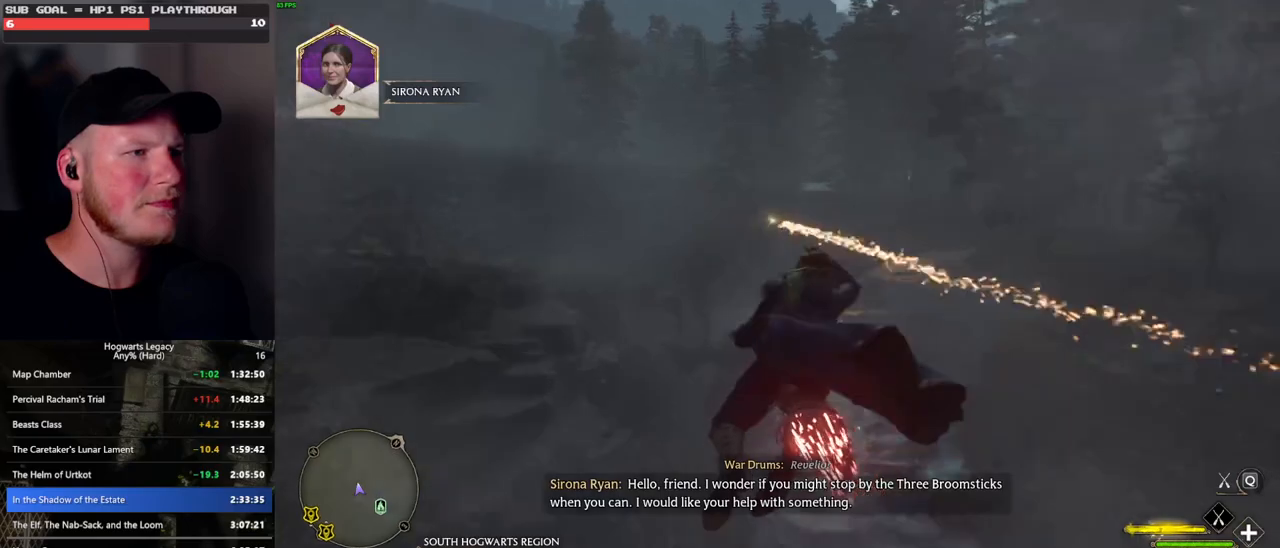
{"keys": ["a", "w"], "mouse": ["left"], "events": [[383, "a", "down"]]}
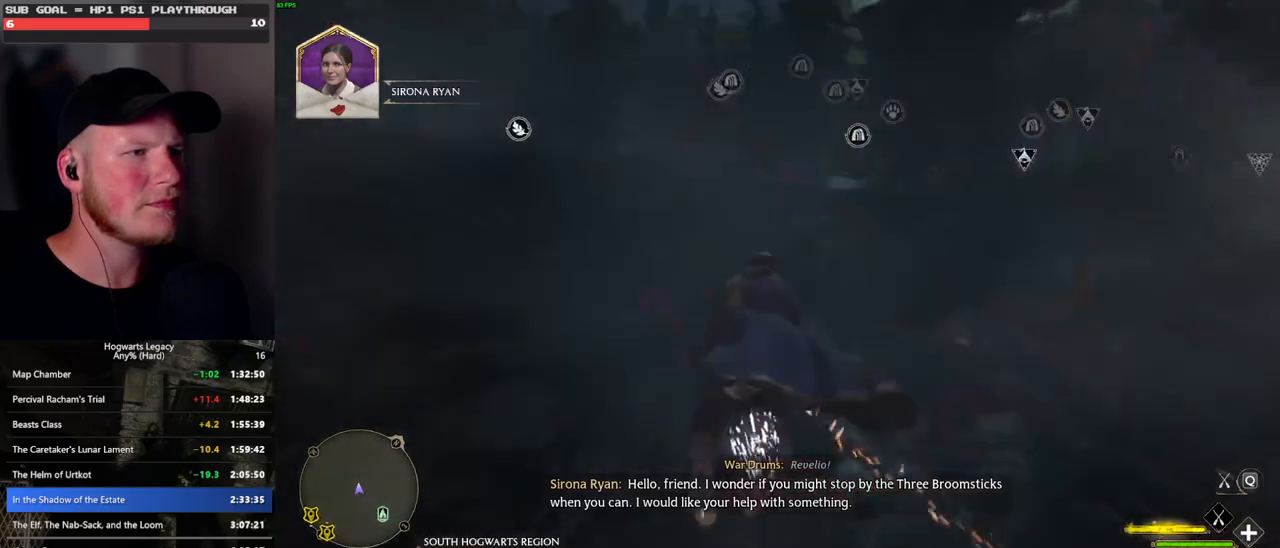
{"keys": ["w"], "mouse": ["left"], "events": [[33, "a", "up"], [266, "a", "down"], [383, "a", "up"]]}
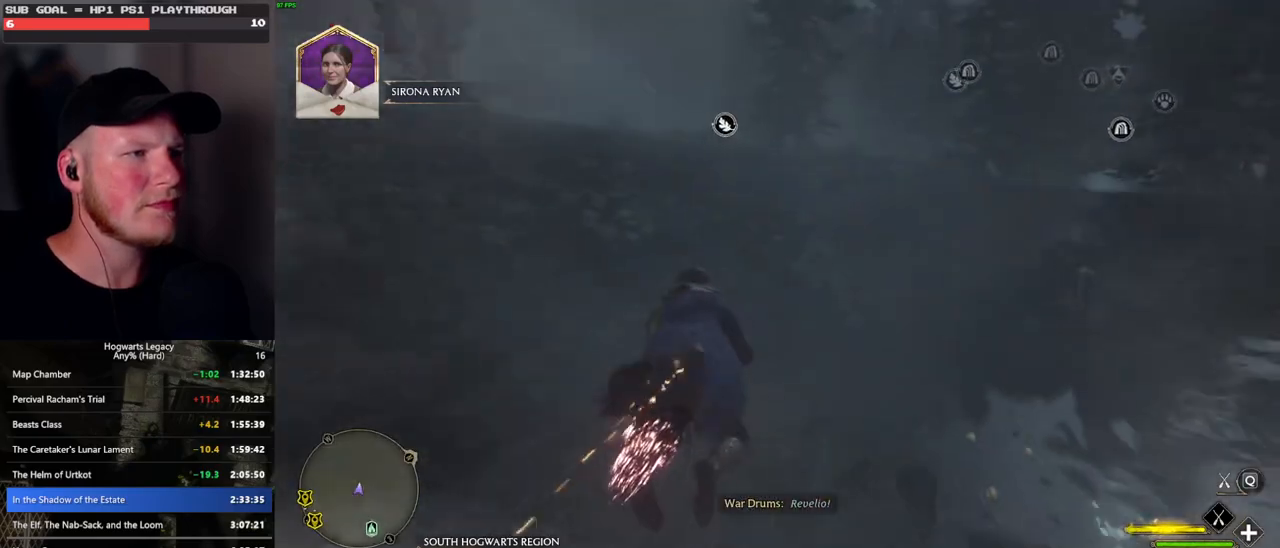
{"keys": ["w"], "mouse": ["left"], "events": [[133, "space", "down"], [283, "space", "up"], [400, "space", "down"], [500, "space", "up"]]}
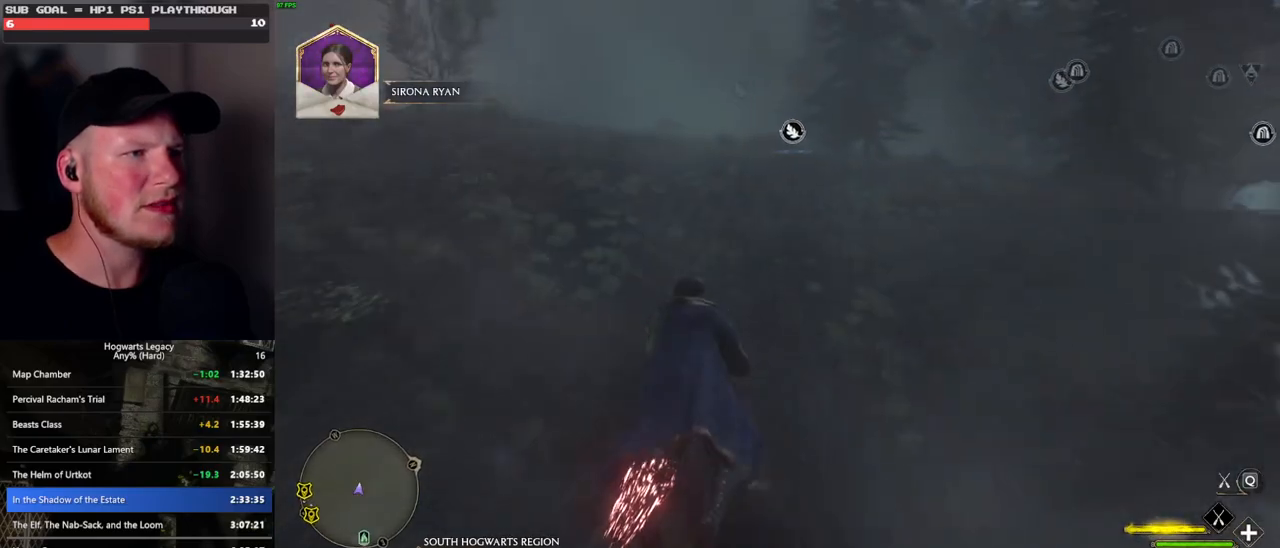
{"keys": ["space", "w"], "mouse": ["left"], "events": [[500, "space", "down"]]}
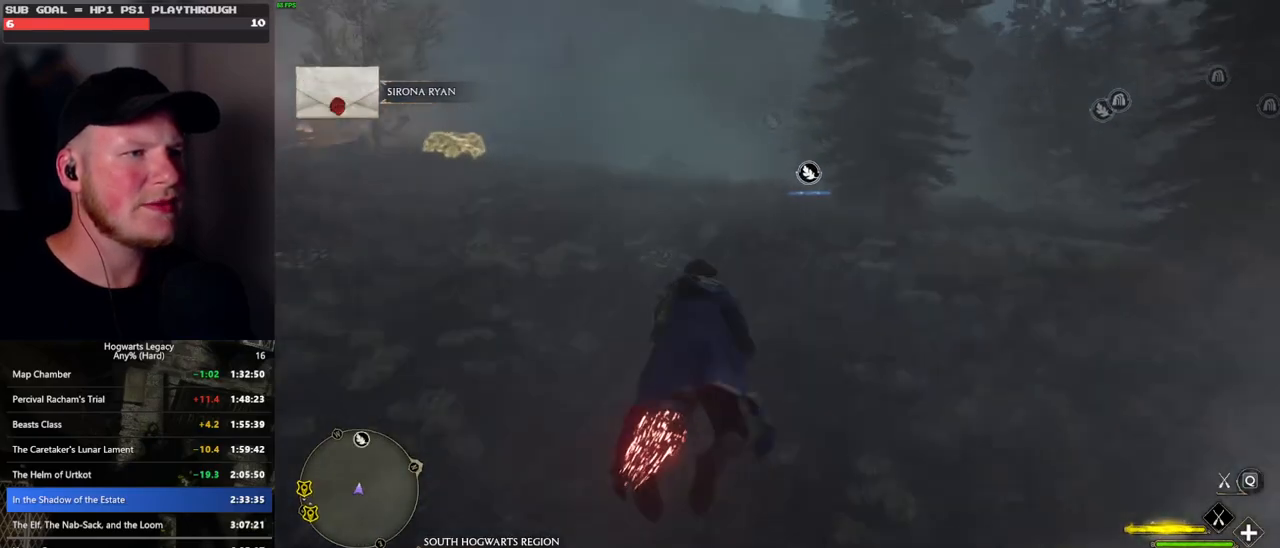
{"keys": ["w"], "mouse": ["left"], "events": [[83, "space", "up"], [450, "space", "down"], [500, "space", "up"]]}
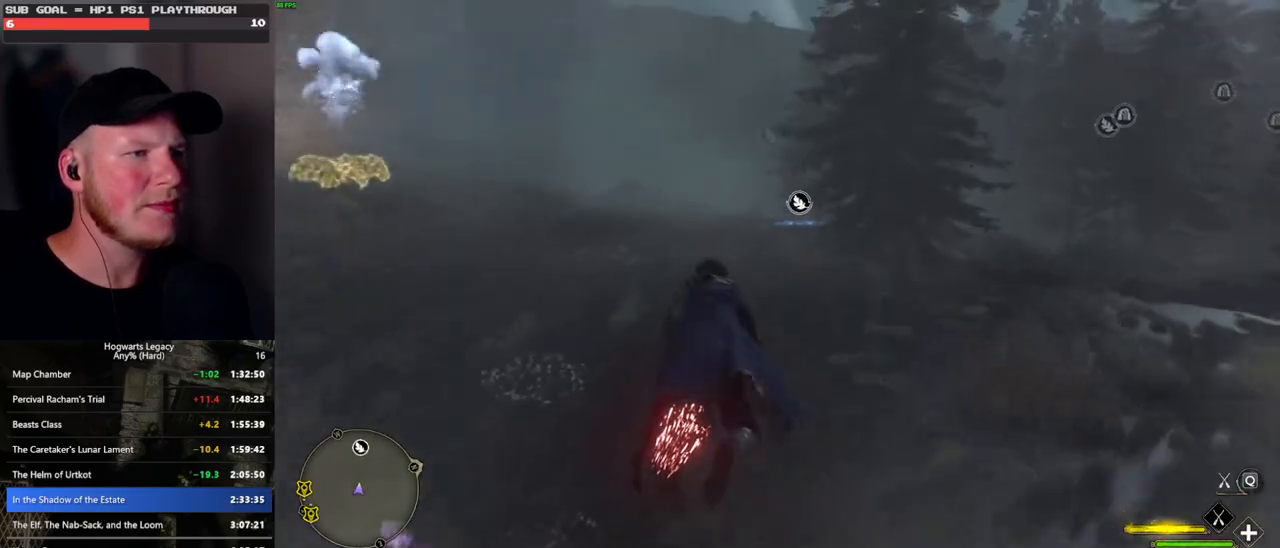
{"keys": ["w"], "mouse": ["left"], "events": [[383, "space", "down"], [500, "space", "up"]]}
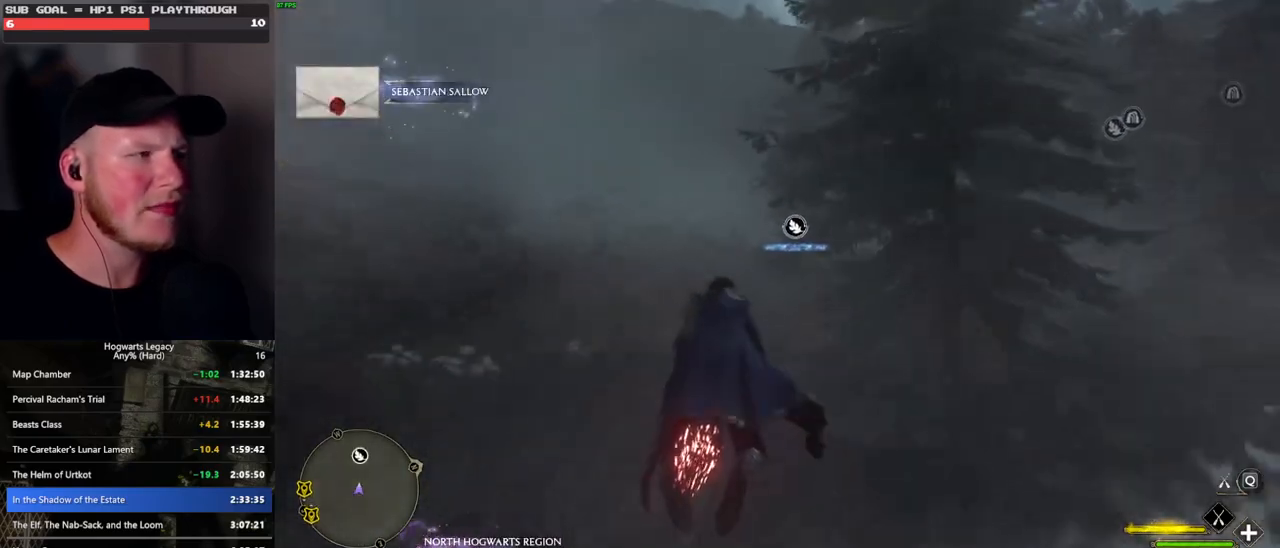
{"keys": ["w"], "mouse": ["left"], "events": []}
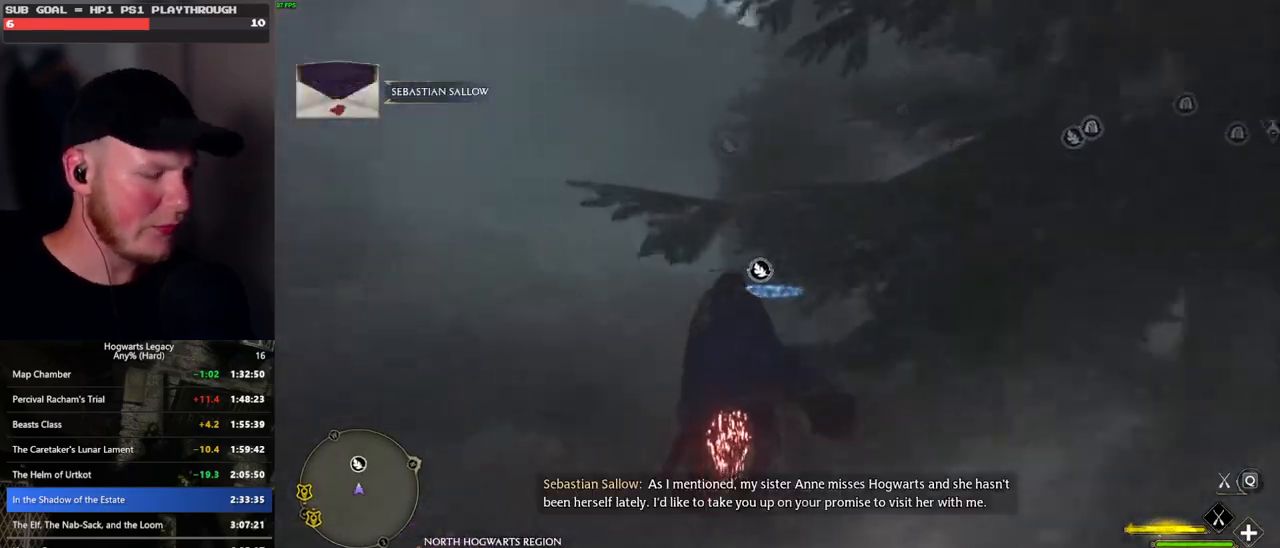
{"keys": ["w"], "mouse": ["left"], "events": []}
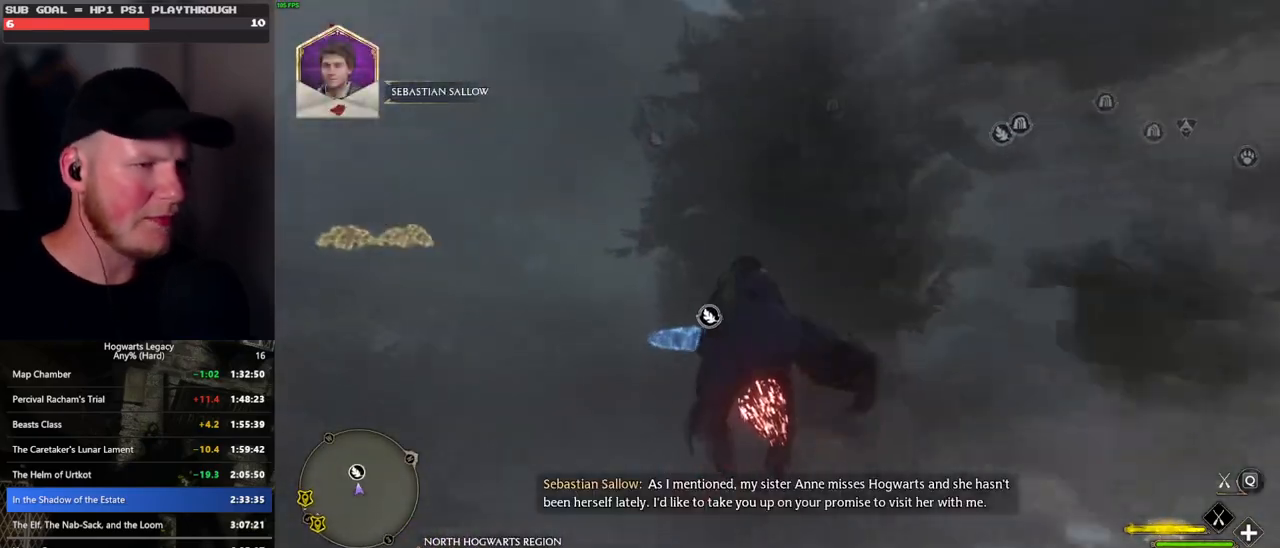
{"keys": ["ctrl_l", "w"], "mouse": ["left"], "events": [[33, "ctrl_l", "down"], [166, "ctrl_l", "up"], [350, "ctrl_l", "down"]]}
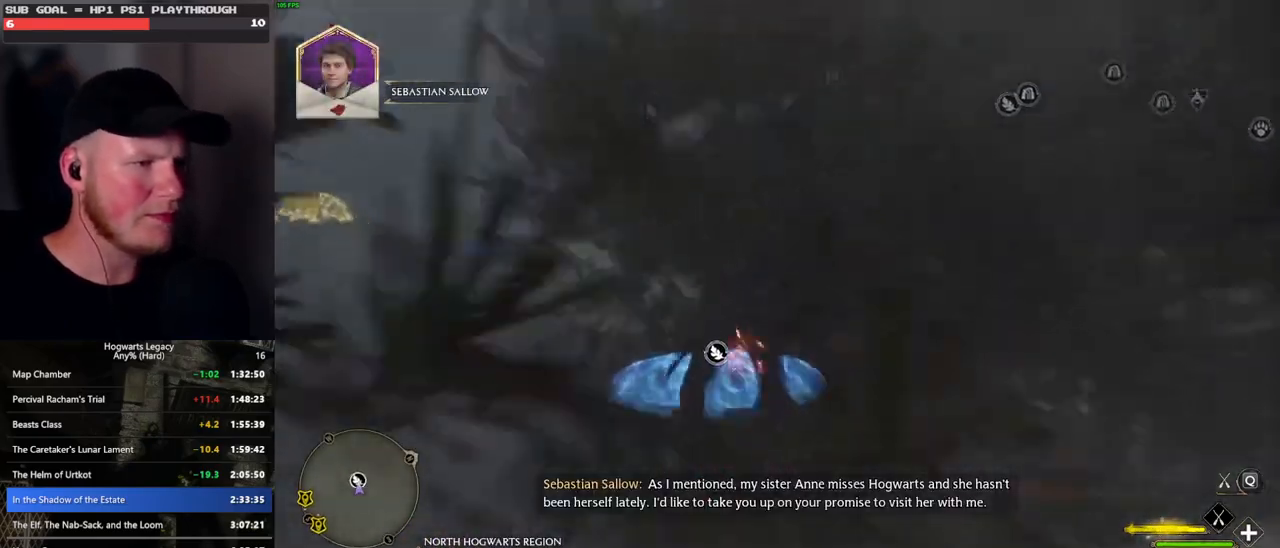
{"keys": ["w"], "mouse": [], "events": [[133, "b", "down"], [133, "mouse_left", "up"], [300, "b", "up"], [333, "f", "down"], [350, "ctrl_l", "up"], [450, "f", "up"]]}
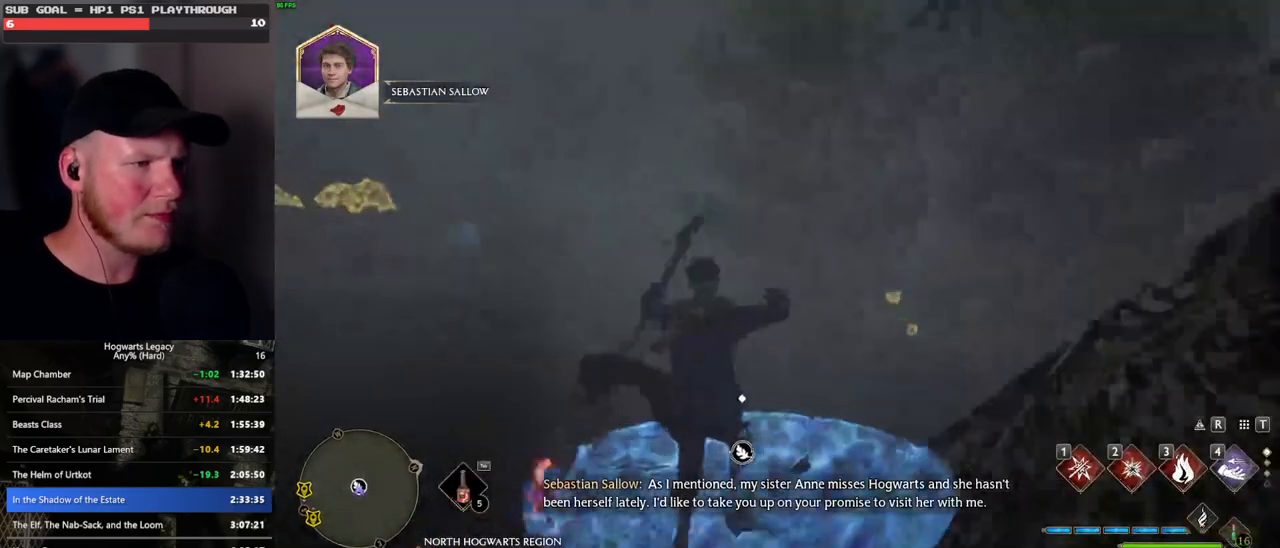
{"keys": [], "mouse": [], "events": [[33, "f", "down"], [116, "f", "up"], [116, "w", "up"], [216, "f", "down"], [266, "f", "up"], [383, "f", "down"], [450, "f", "up"]]}
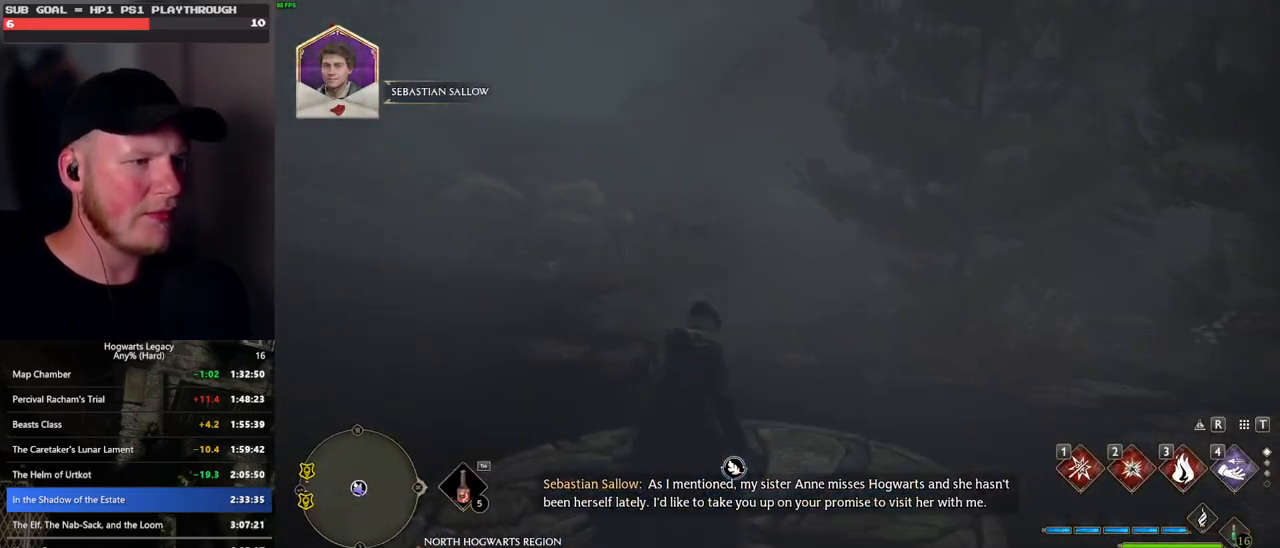
{"keys": [], "mouse": [], "events": []}
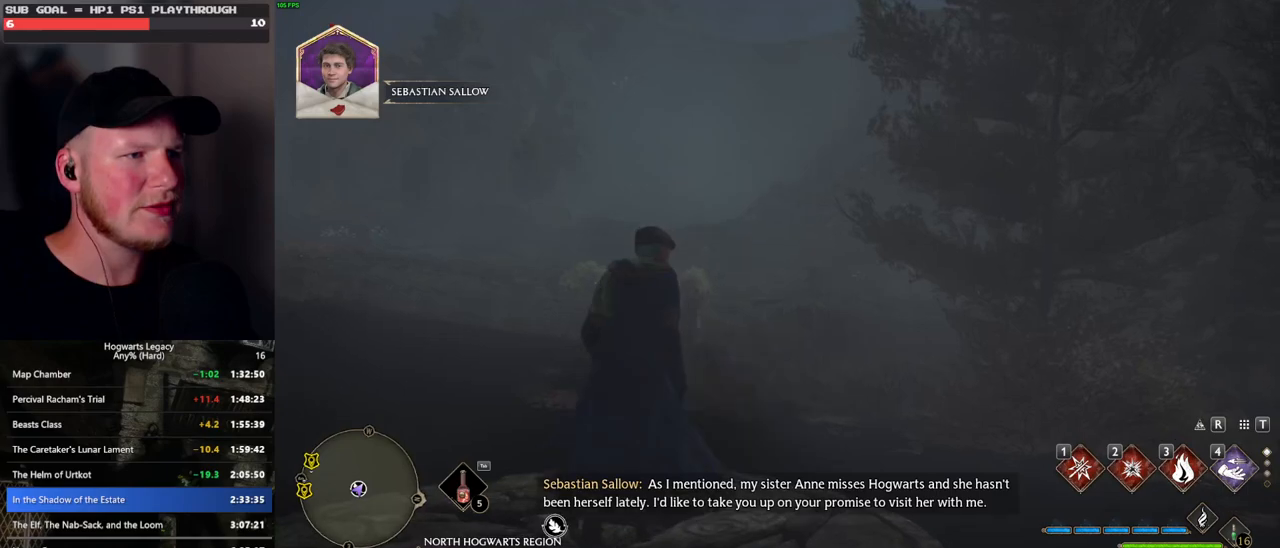
{"keys": [], "mouse": [], "events": []}
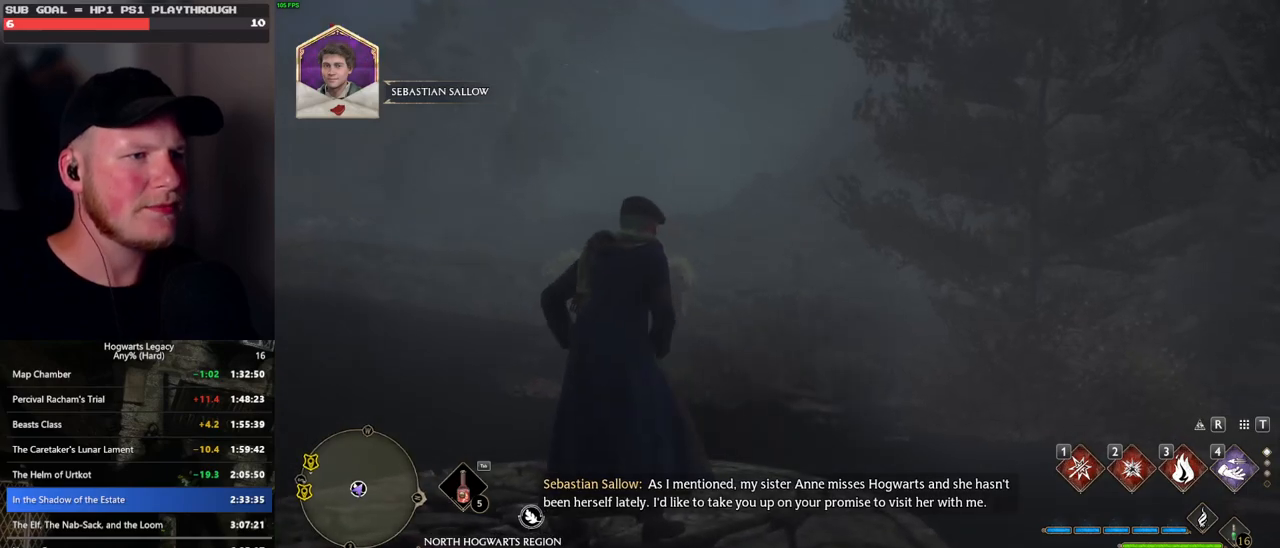
{"keys": [], "mouse": [], "events": []}
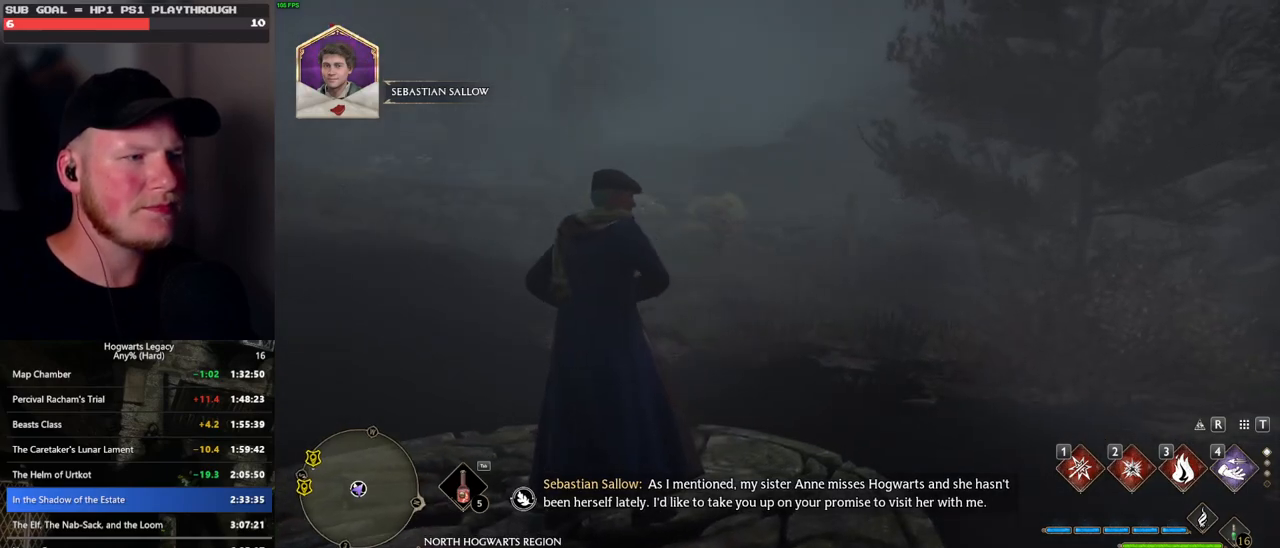
{"keys": ["w"], "mouse": [], "events": [[333, "w", "down"]]}
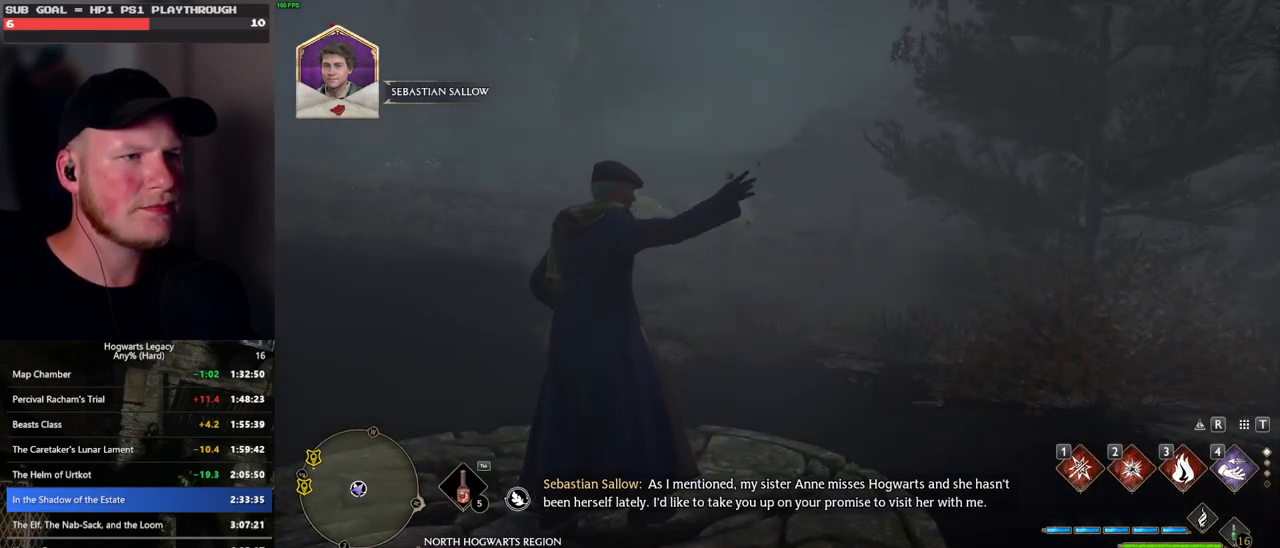
{"keys": ["a", "w"], "mouse": [], "events": [[483, "a", "down"]]}
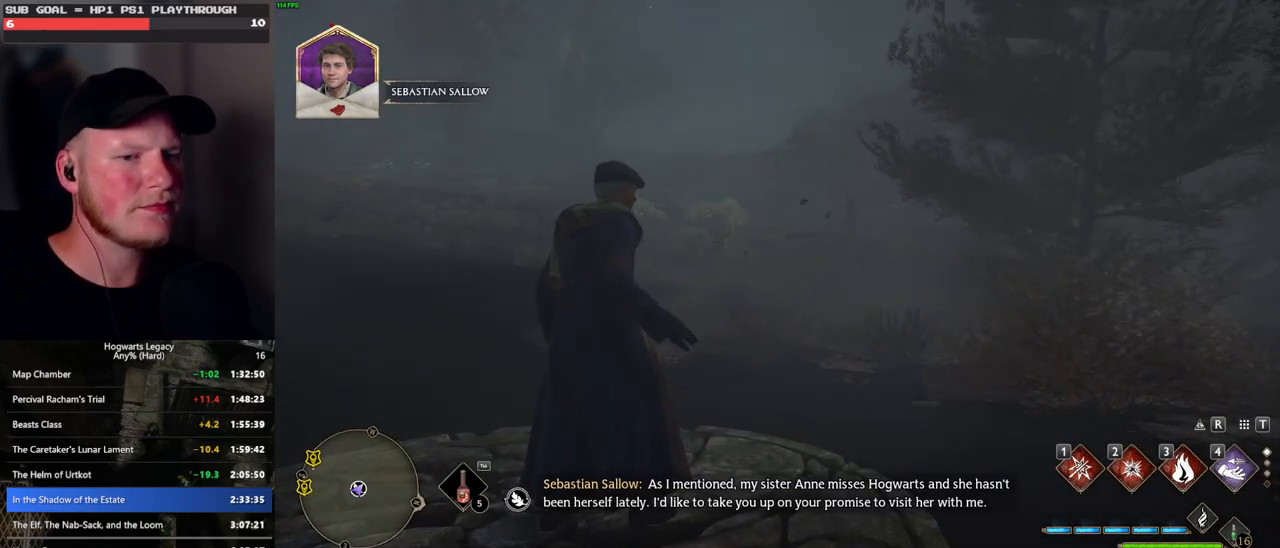
{"keys": ["a", "w"], "mouse": [], "events": []}
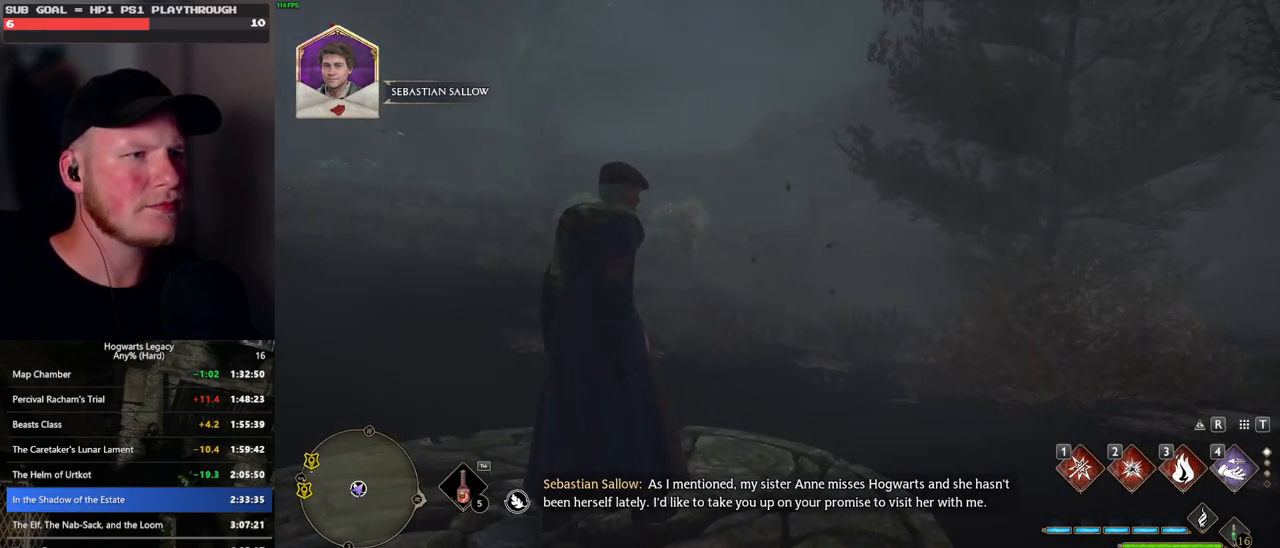
{"keys": ["a", "w"], "mouse": [], "events": []}
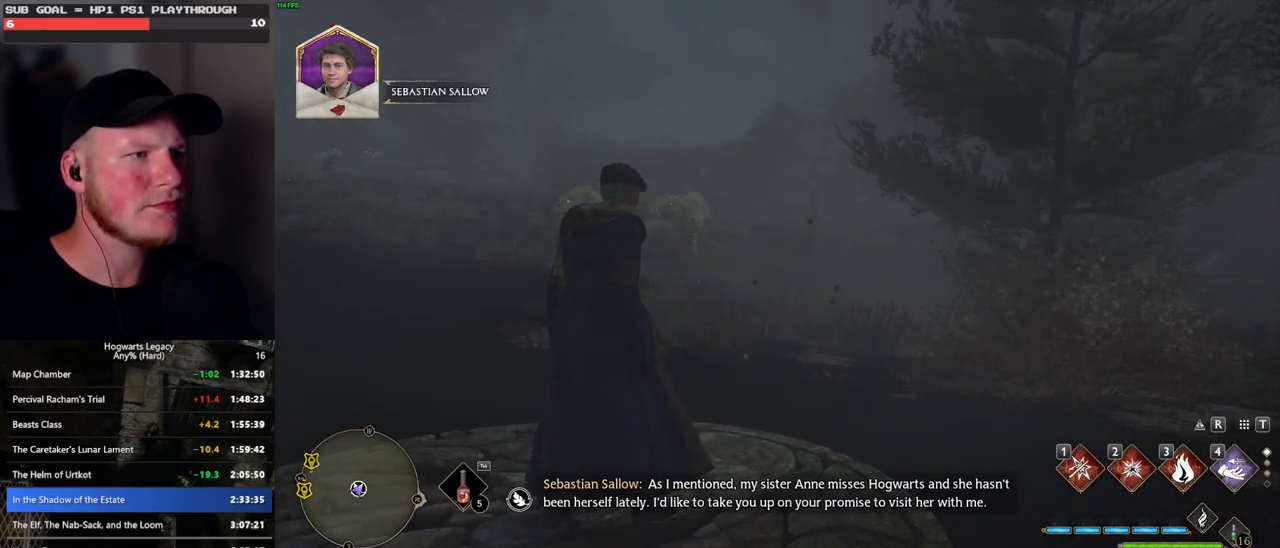
{"keys": ["a", "w"], "mouse": [], "events": []}
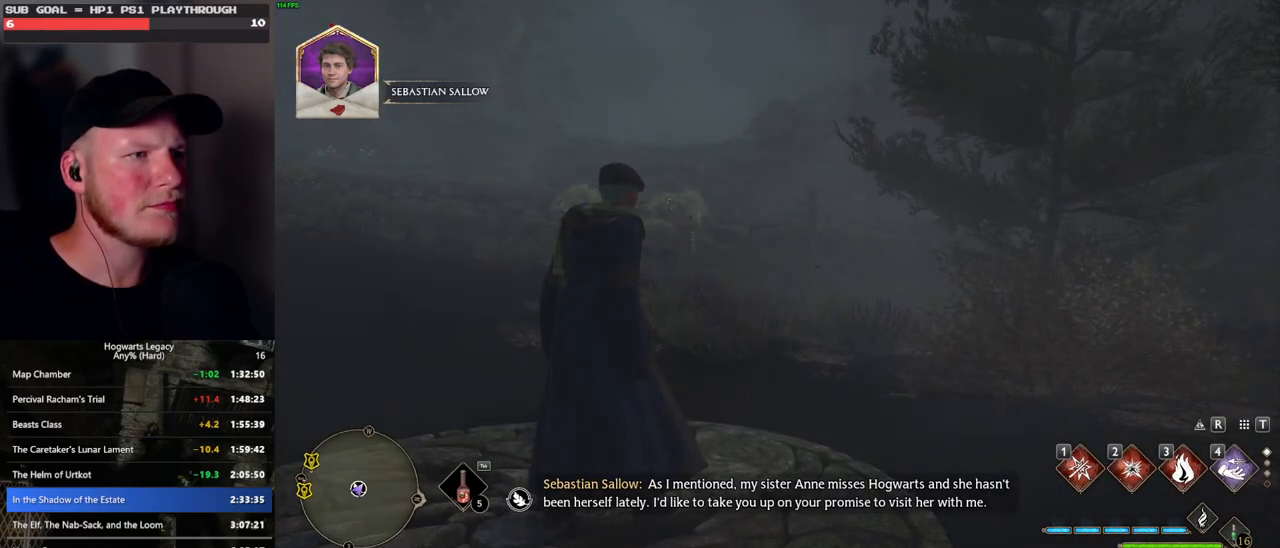
{"keys": ["a", "w"], "mouse": [], "events": [[400, "mouse_left", "down"], [500, "mouse_left", "up"]]}
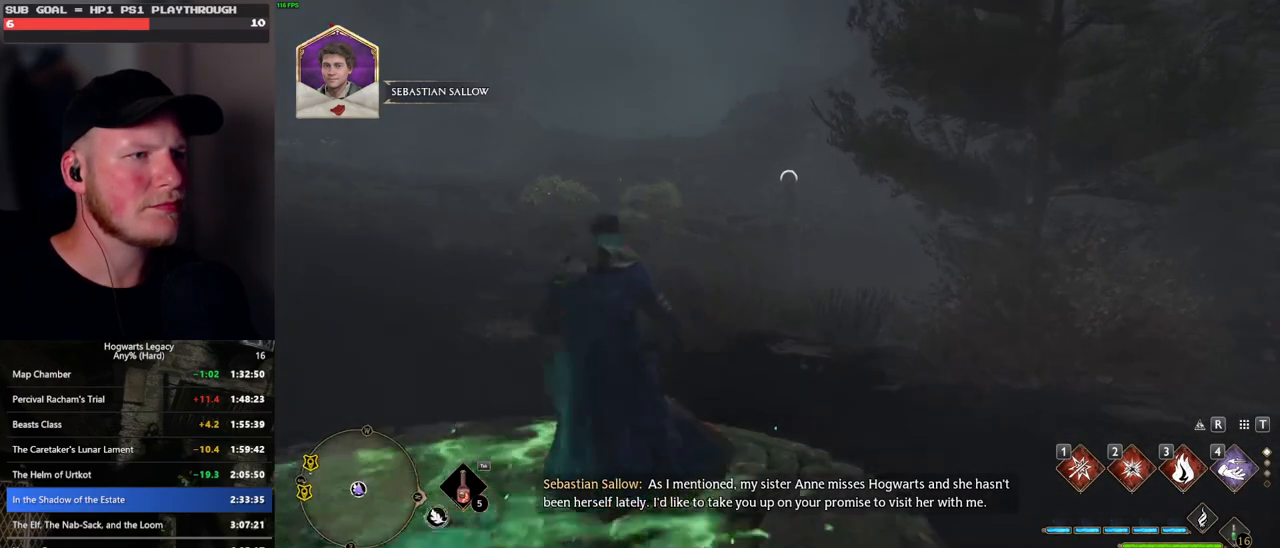
{"keys": ["a", "w"], "mouse": [], "events": [[350, "mouse_left", "down"], [450, "mouse_left", "up"]]}